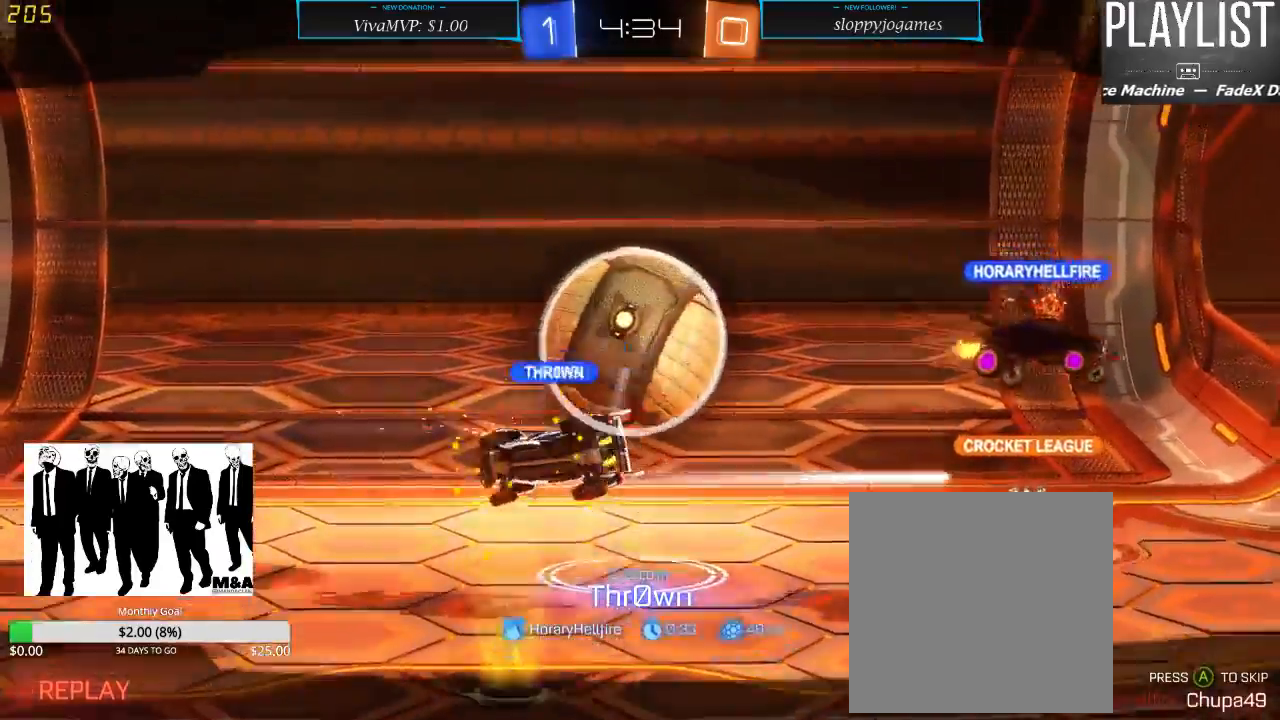
Gameplay with a controller (Xbox layout); each line is a JSON object with the inputs held at the frame after it (dt_ms = milliseconds from this image to that frame). "events" lists button and stick changes between this image and that frame as [ms after this image, input, new state], when the widget could be followed in between. Not read: L3 R3.
{"dt_ms": 500, "buttons": [], "left_stick": "center", "right_stick": "center", "events": [[50, "A", "down"], [150, "A", "up"]]}
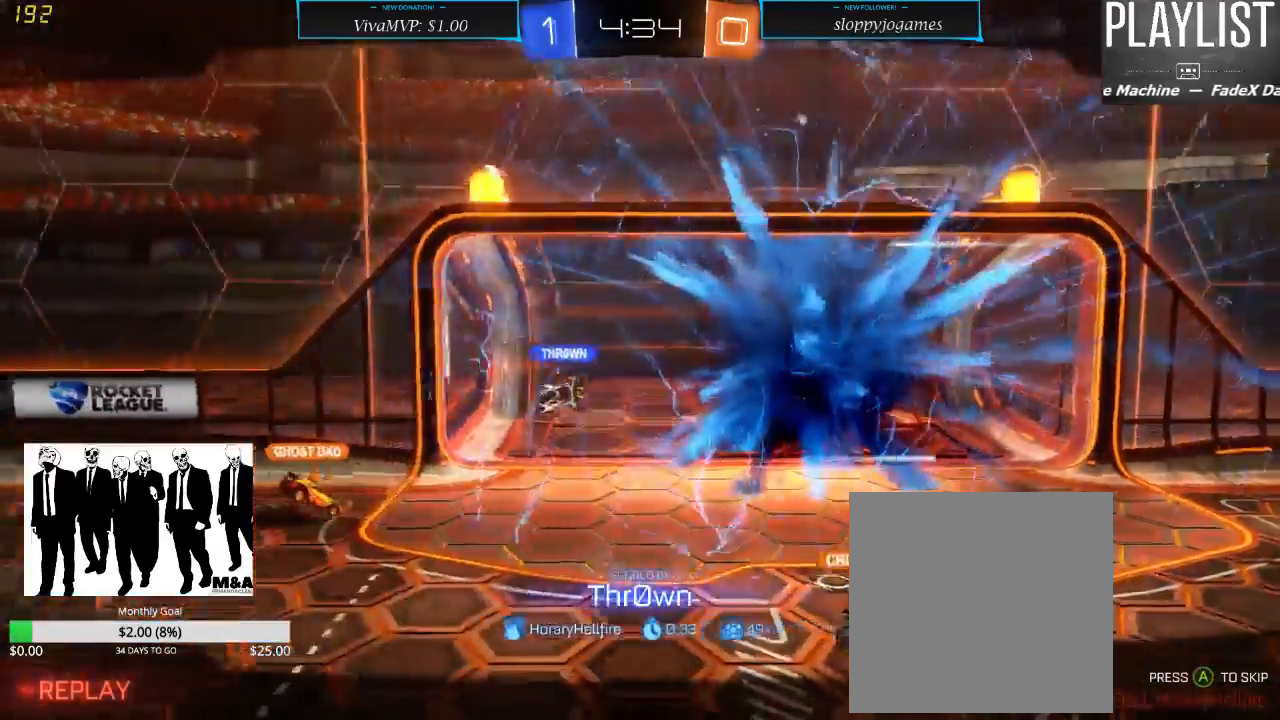
{"dt_ms": 500, "buttons": ["SELECT"], "left_stick": "center", "right_stick": "center", "events": [[83, "SELECT", "down"]]}
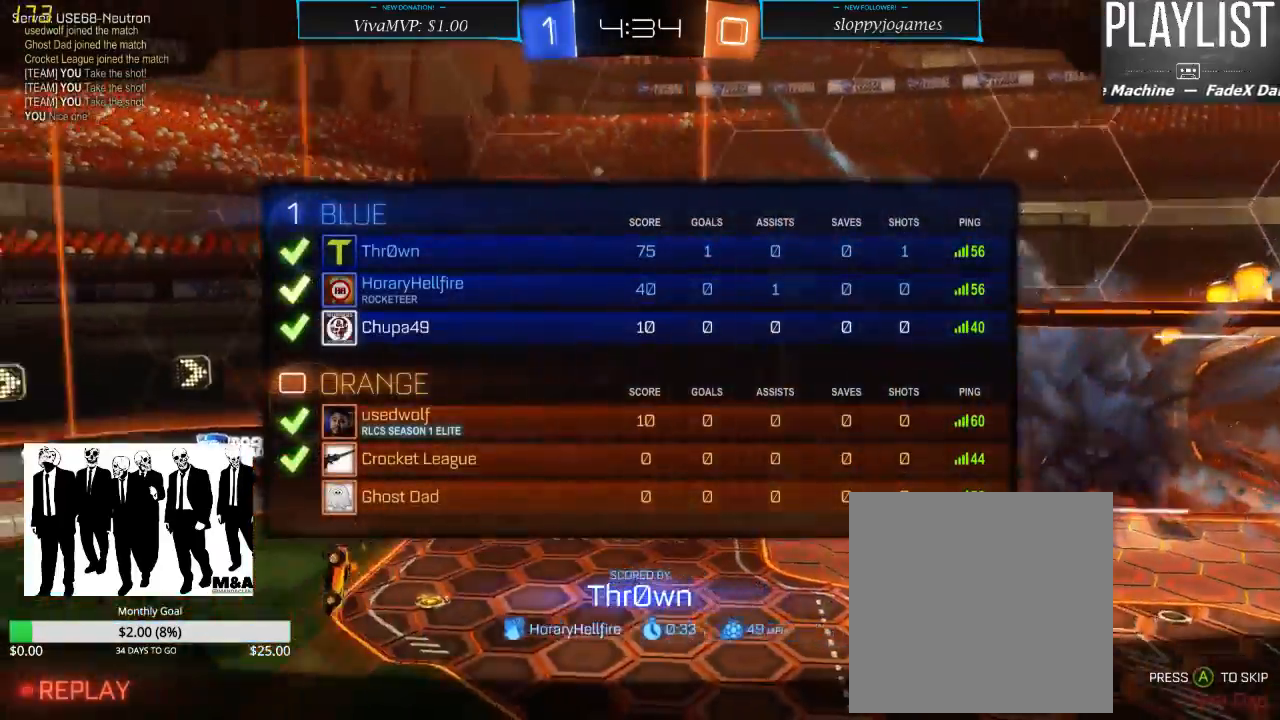
{"dt_ms": 500, "buttons": [], "left_stick": "center", "right_stick": "center", "events": [[500, "SELECT", "up"]]}
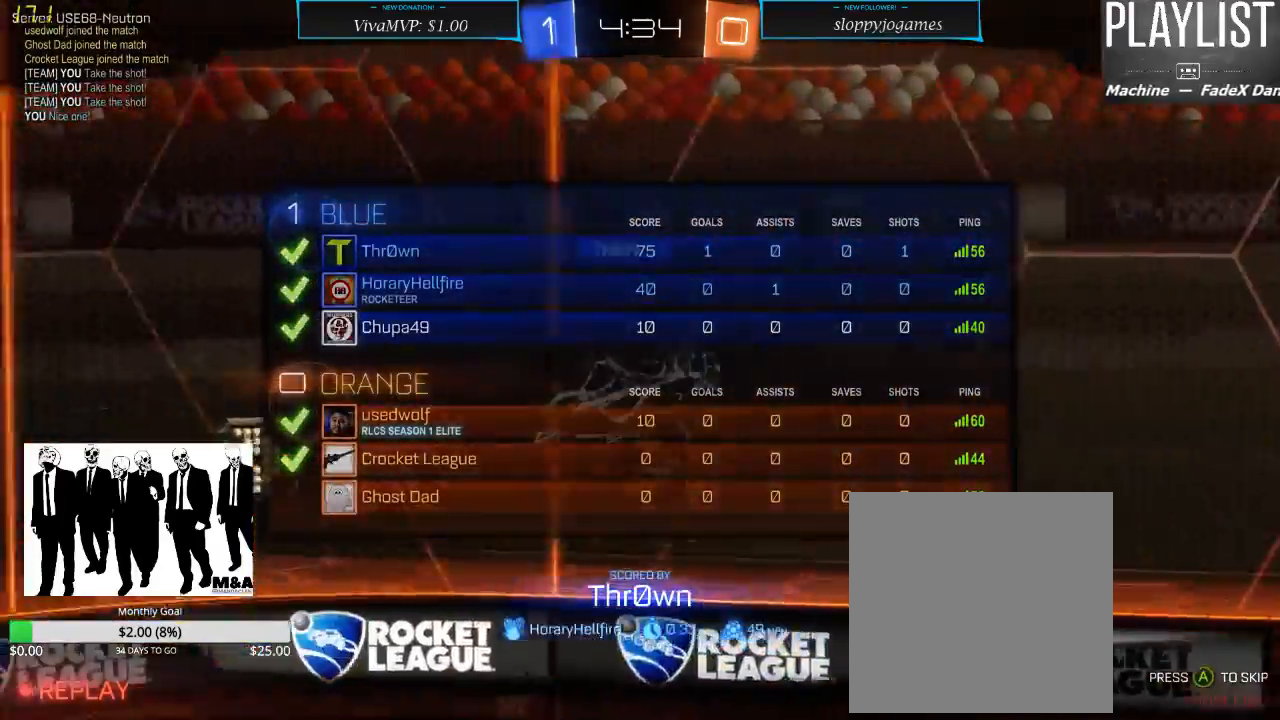
{"dt_ms": 500, "buttons": ["SELECT"], "left_stick": "center", "right_stick": "center", "events": [[167, "A", "down"], [267, "A", "up"], [450, "SELECT", "down"]]}
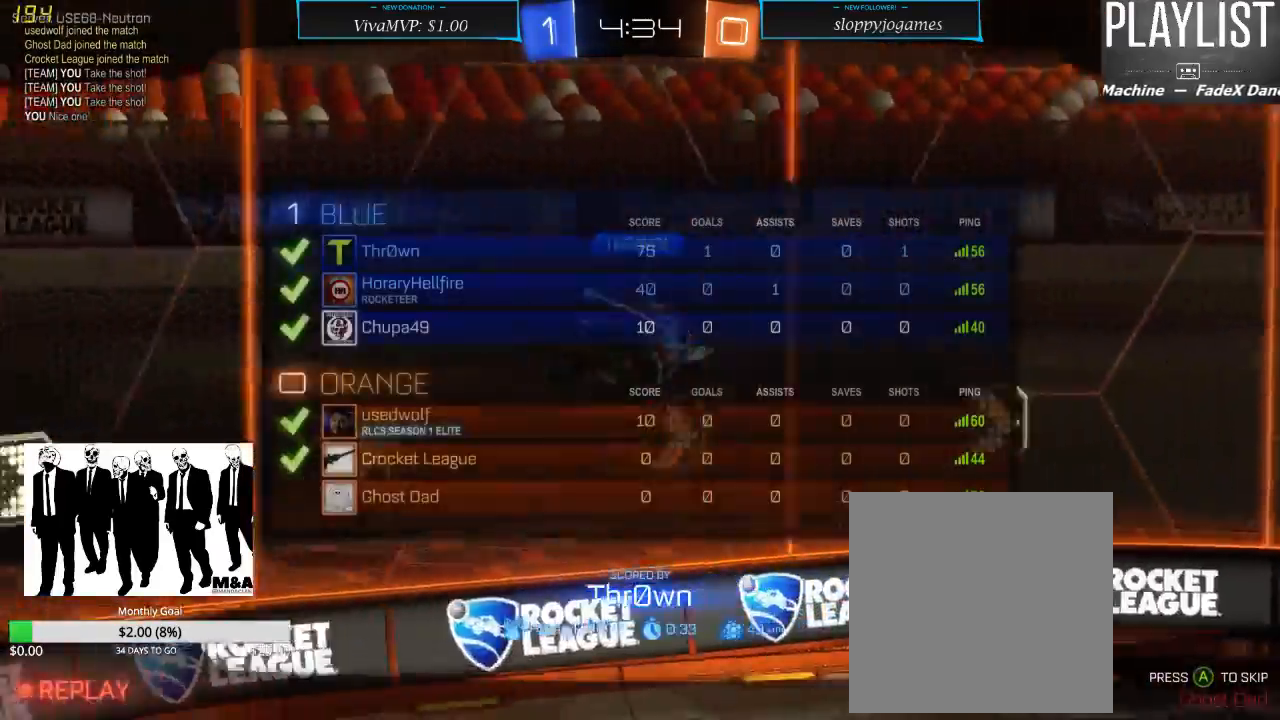
{"dt_ms": 500, "buttons": ["SELECT"], "left_stick": "center", "right_stick": "center", "events": []}
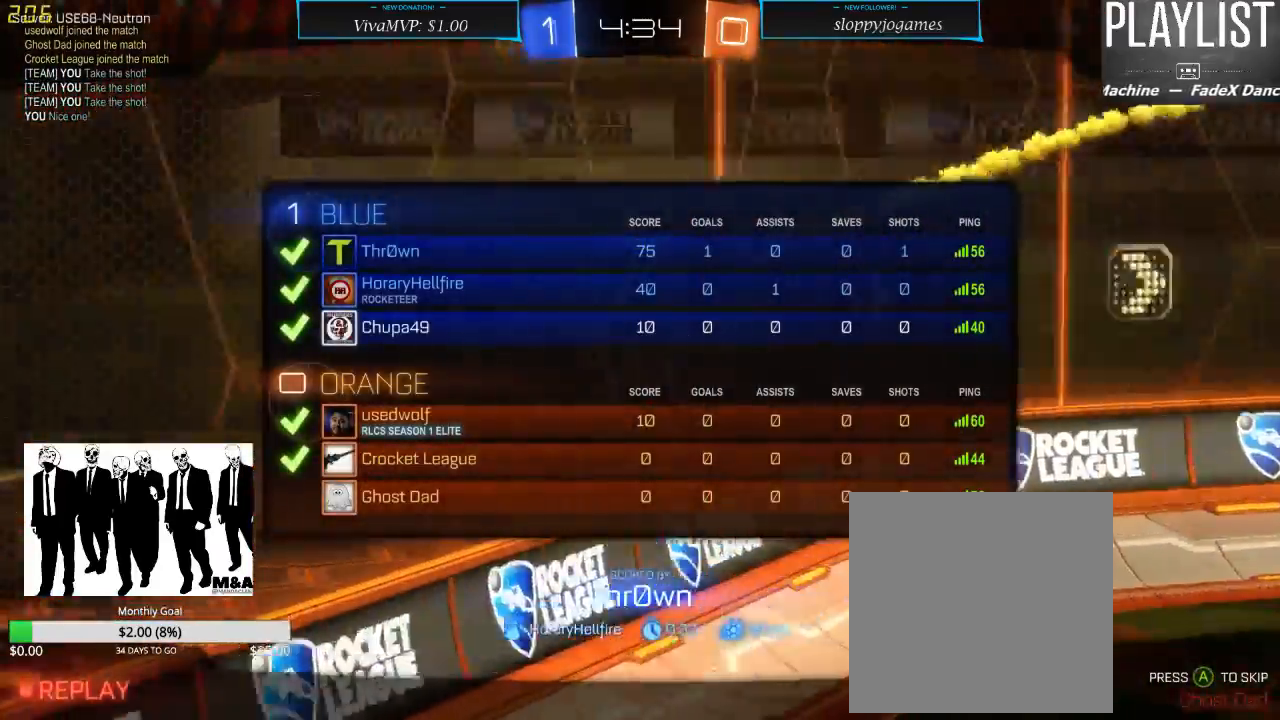
{"dt_ms": 500, "buttons": [], "left_stick": "center", "right_stick": "center", "events": [[233, "SELECT", "up"]]}
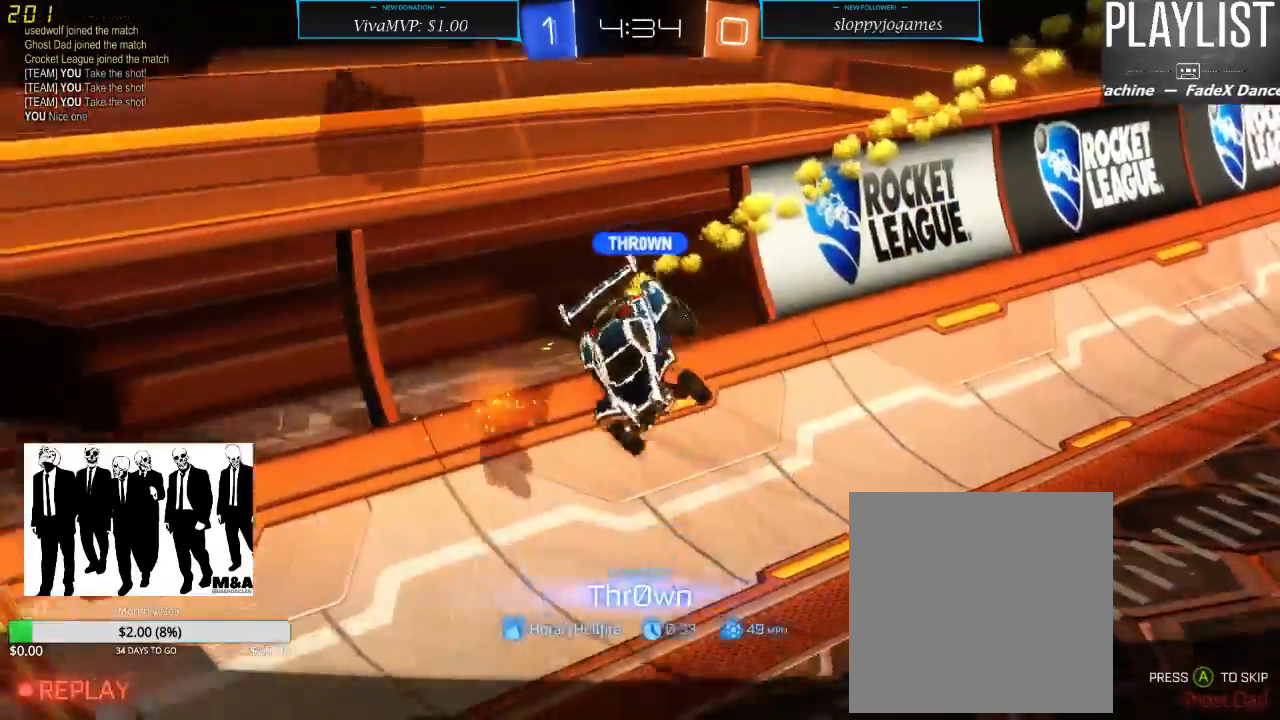
{"dt_ms": 500, "buttons": [], "left_stick": "center", "right_stick": "center", "events": []}
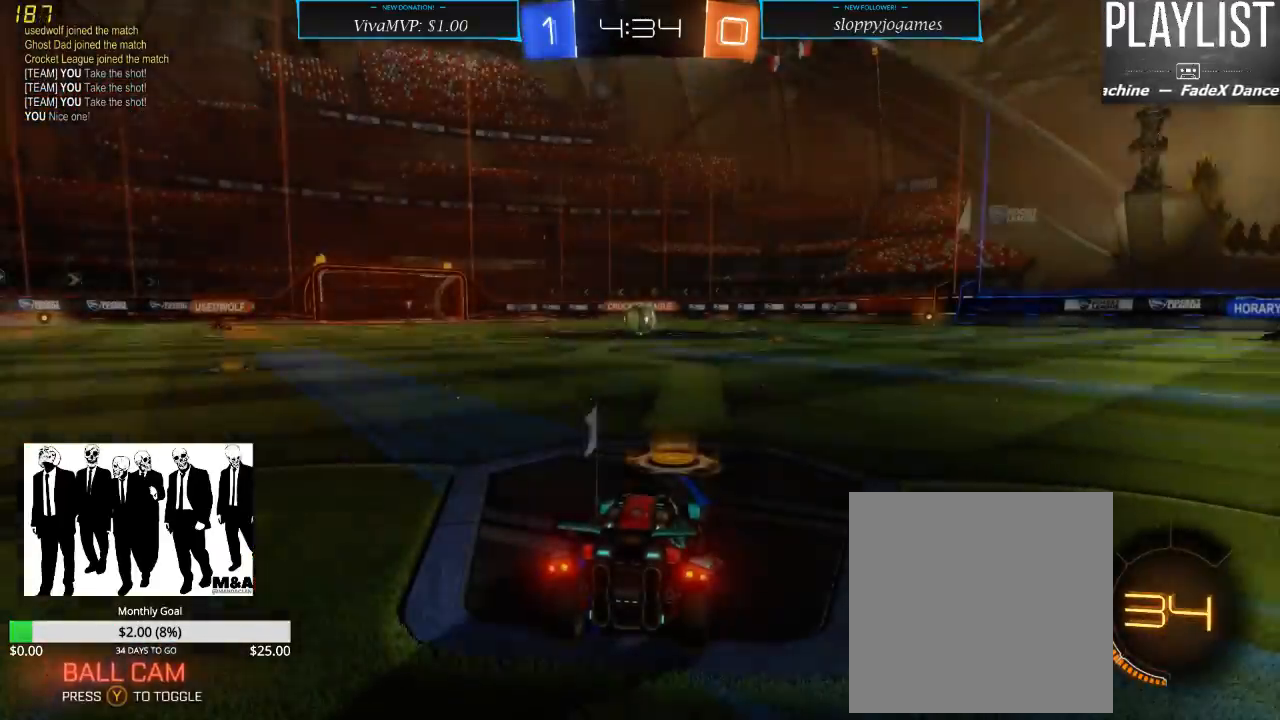
{"dt_ms": 1000, "buttons": ["DPAD_RIGHT"], "left_stick": "center", "right_stick": "center", "events": [[500, "right_stick", "right"], [733, "right_stick", "center"], [783, "DPAD_UP", "down"], [933, "DPAD_UP", "up"], [1000, "DPAD_RIGHT", "down"]]}
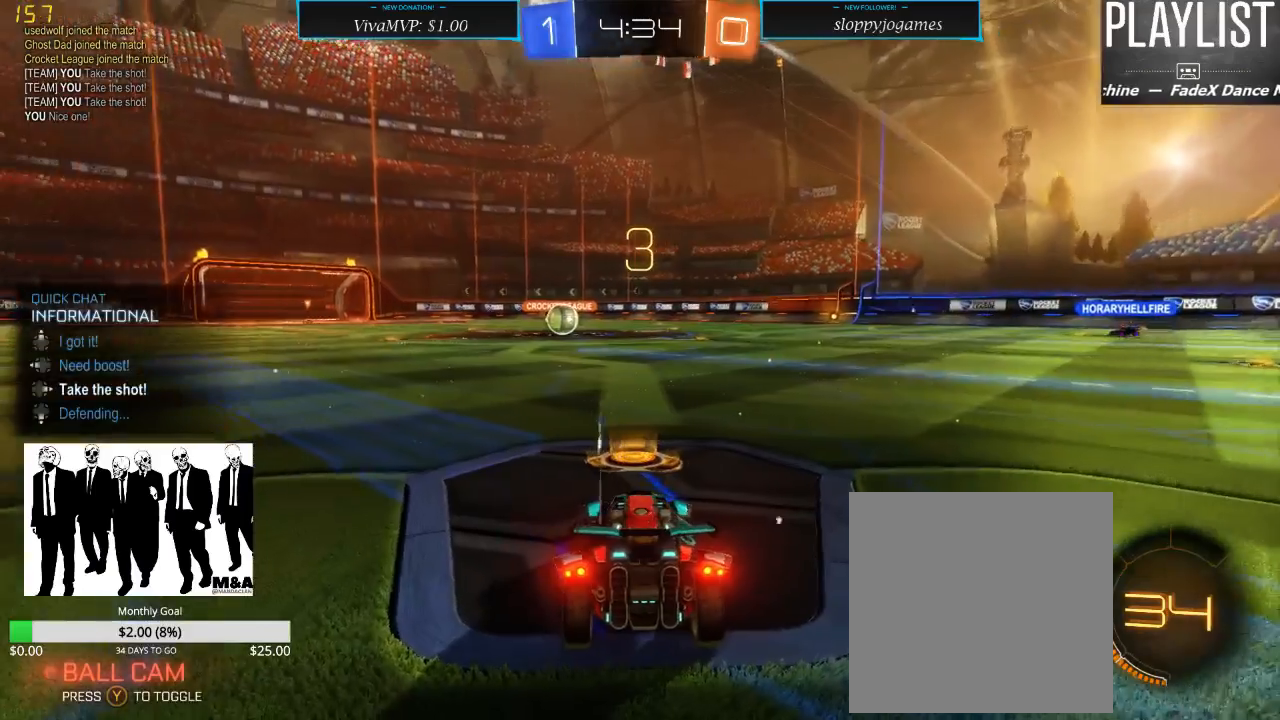
{"dt_ms": 500, "buttons": [], "left_stick": "center", "right_stick": "center", "events": [[100, "DPAD_RIGHT", "up"], [183, "DPAD_UP", "down"], [300, "DPAD_UP", "up"], [383, "DPAD_RIGHT", "down"], [483, "DPAD_RIGHT", "up"]]}
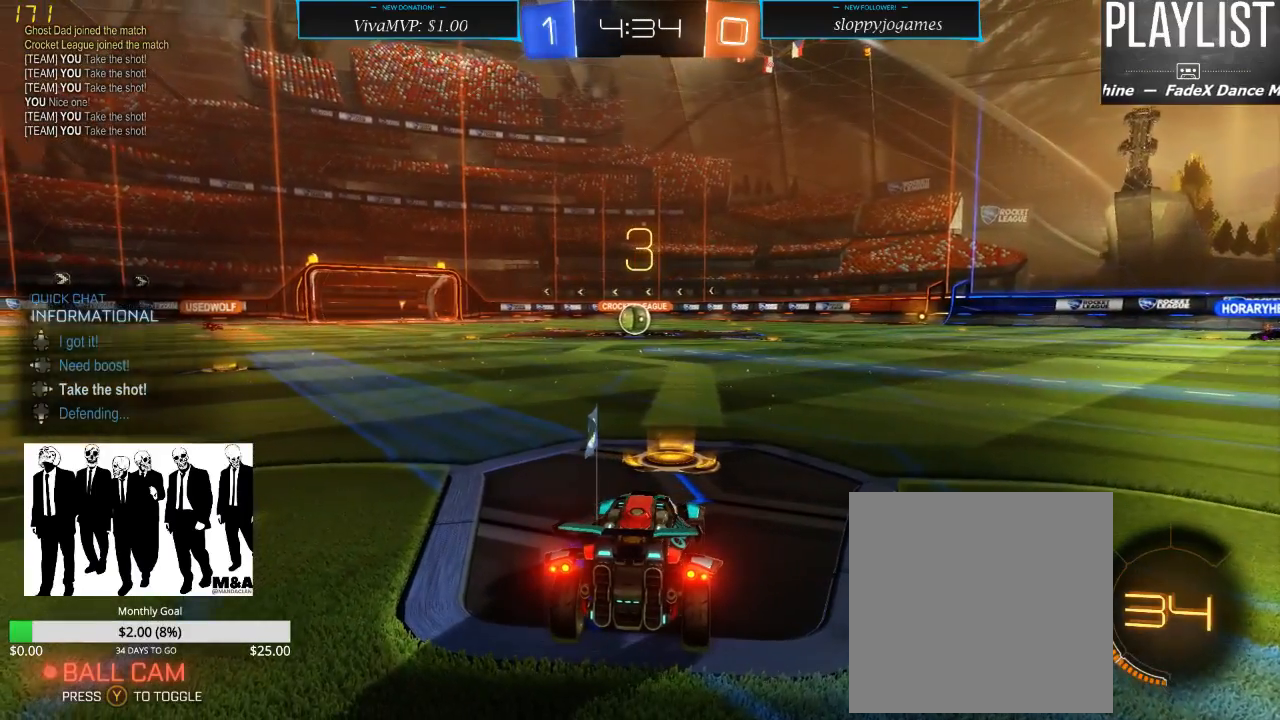
{"dt_ms": 500, "buttons": [], "left_stick": "center", "right_stick": "center", "events": []}
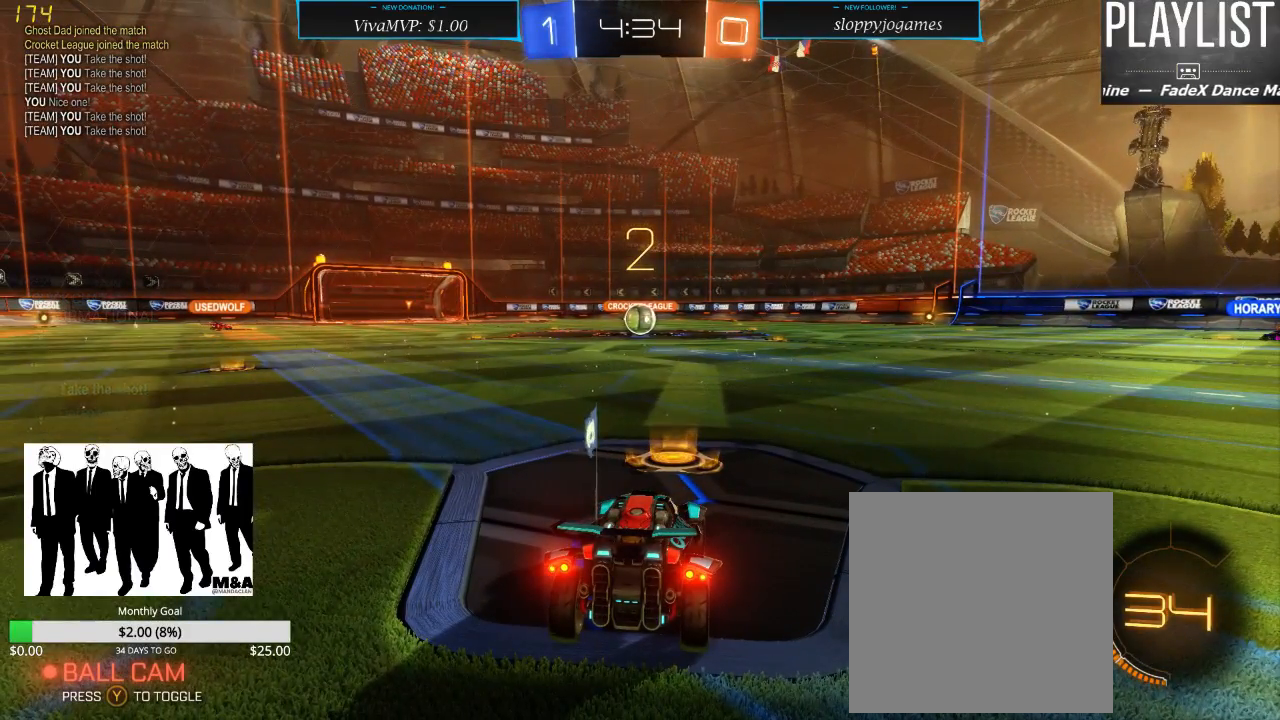
{"dt_ms": 500, "buttons": [], "left_stick": "center", "right_stick": "center", "events": []}
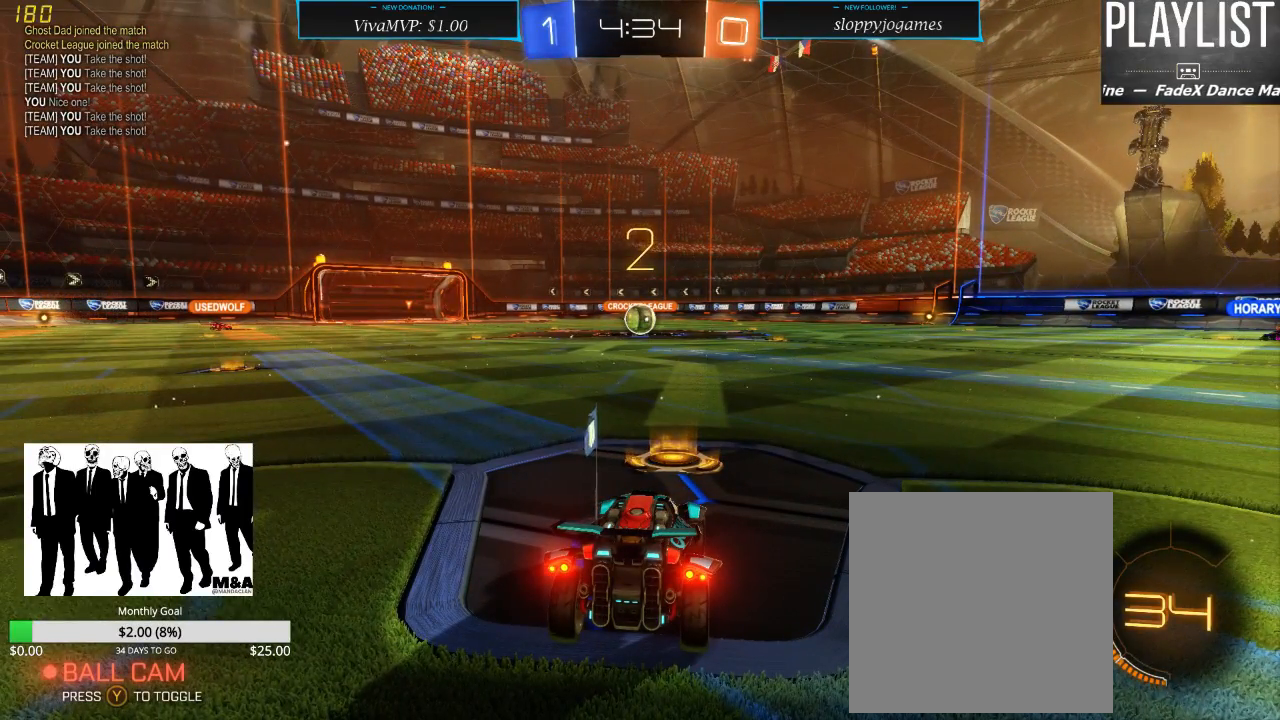
{"dt_ms": 500, "buttons": [], "left_stick": "center", "right_stick": "center", "events": []}
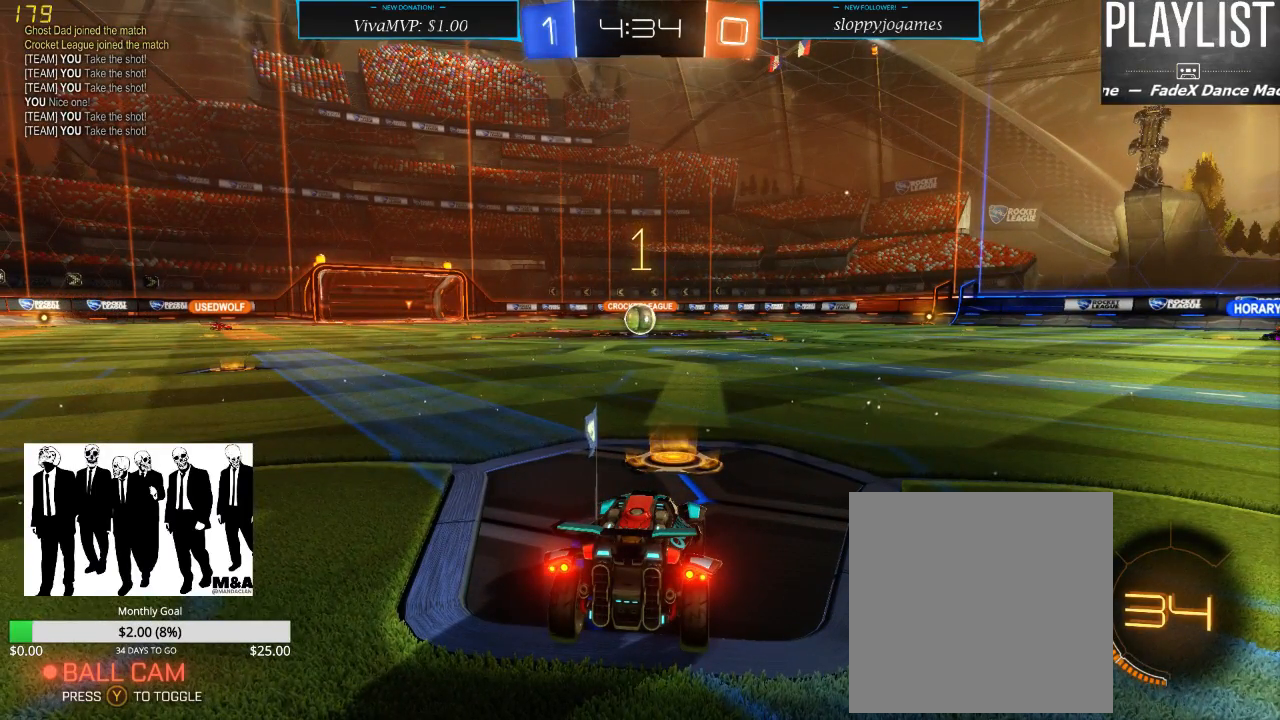
{"dt_ms": 500, "buttons": ["R2"], "left_stick": "center", "right_stick": "center", "events": [[83, "R2", "down"]]}
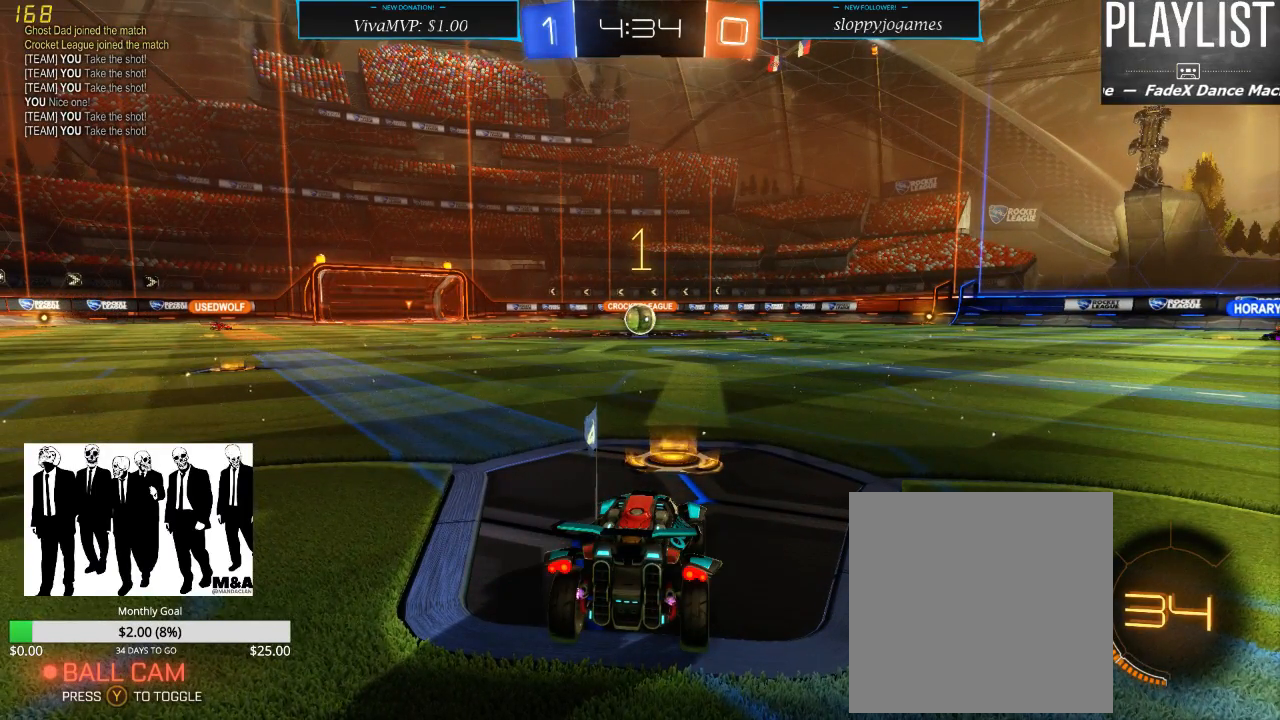
{"dt_ms": 500, "buttons": ["R2"], "left_stick": "center", "right_stick": "center", "events": []}
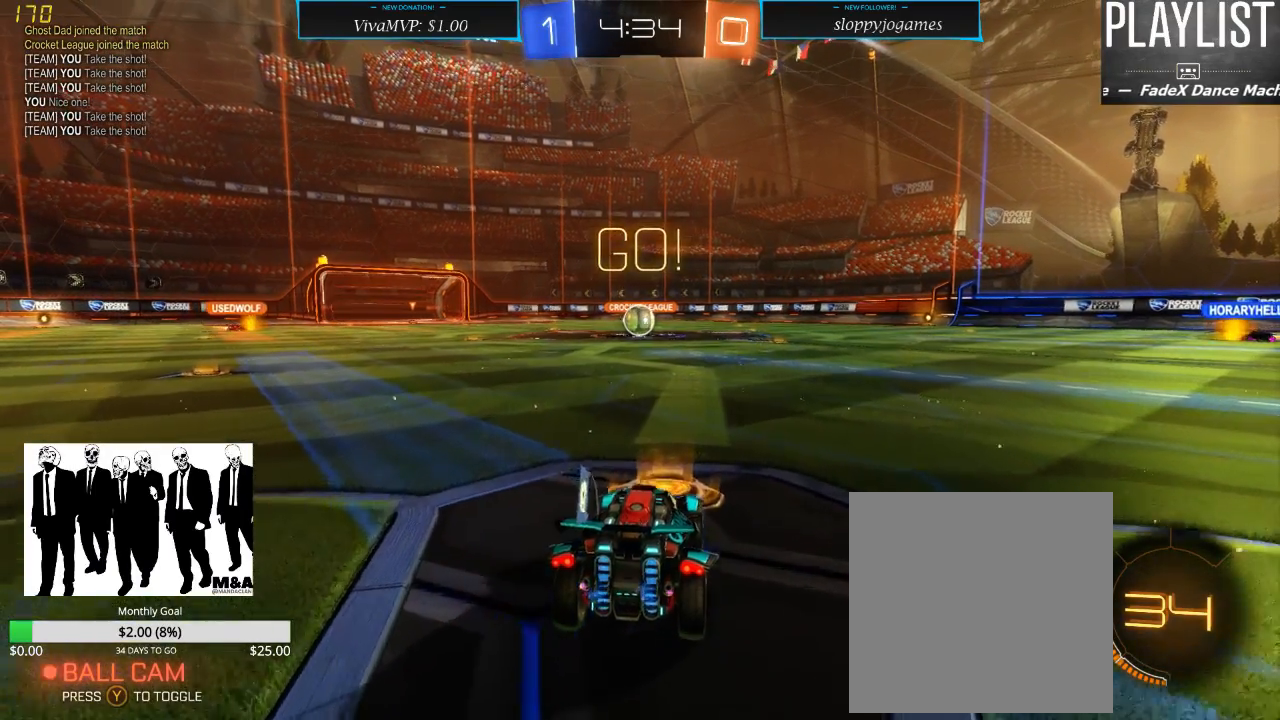
{"dt_ms": 500, "buttons": ["R2"], "left_stick": "right", "right_stick": "center", "events": [[33, "left_stick", "right"]]}
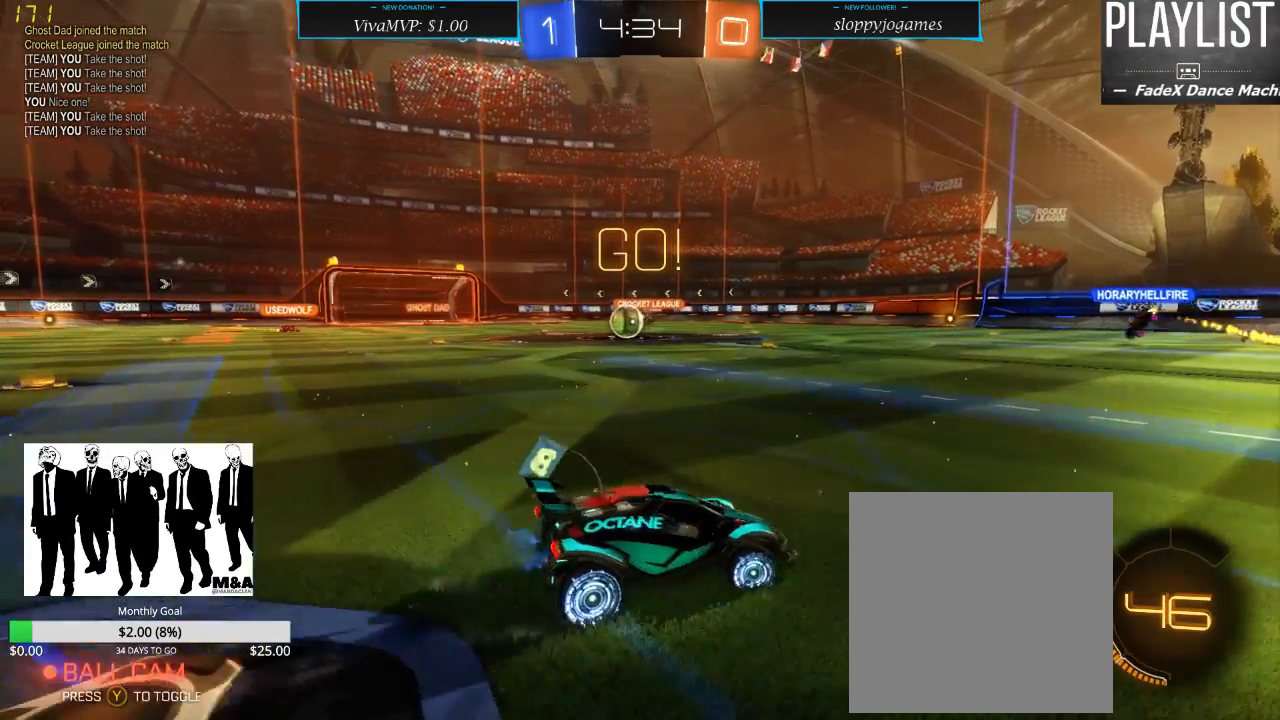
{"dt_ms": 500, "buttons": ["R2"], "left_stick": "center", "right_stick": "center", "events": [[67, "left_stick", "center"]]}
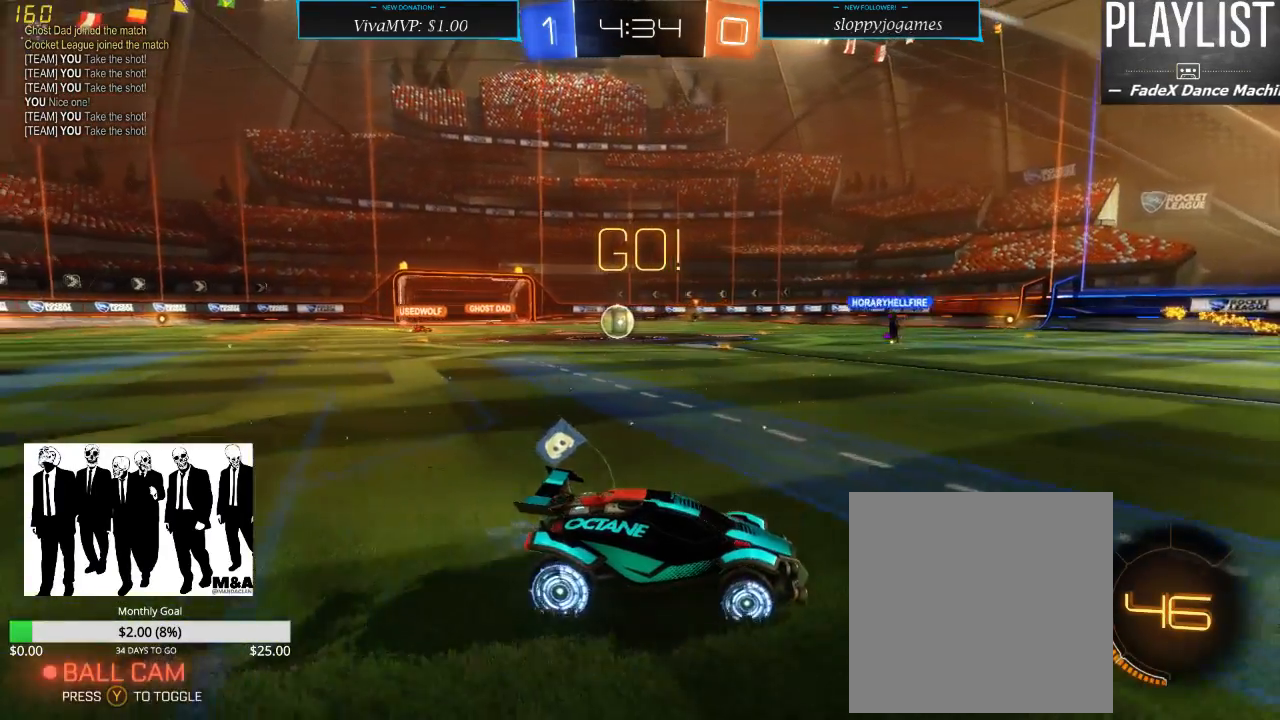
{"dt_ms": 500, "buttons": ["R2"], "left_stick": "left", "right_stick": "center", "events": [[167, "left_stick", "left"], [300, "X", "down"], [400, "X", "up"]]}
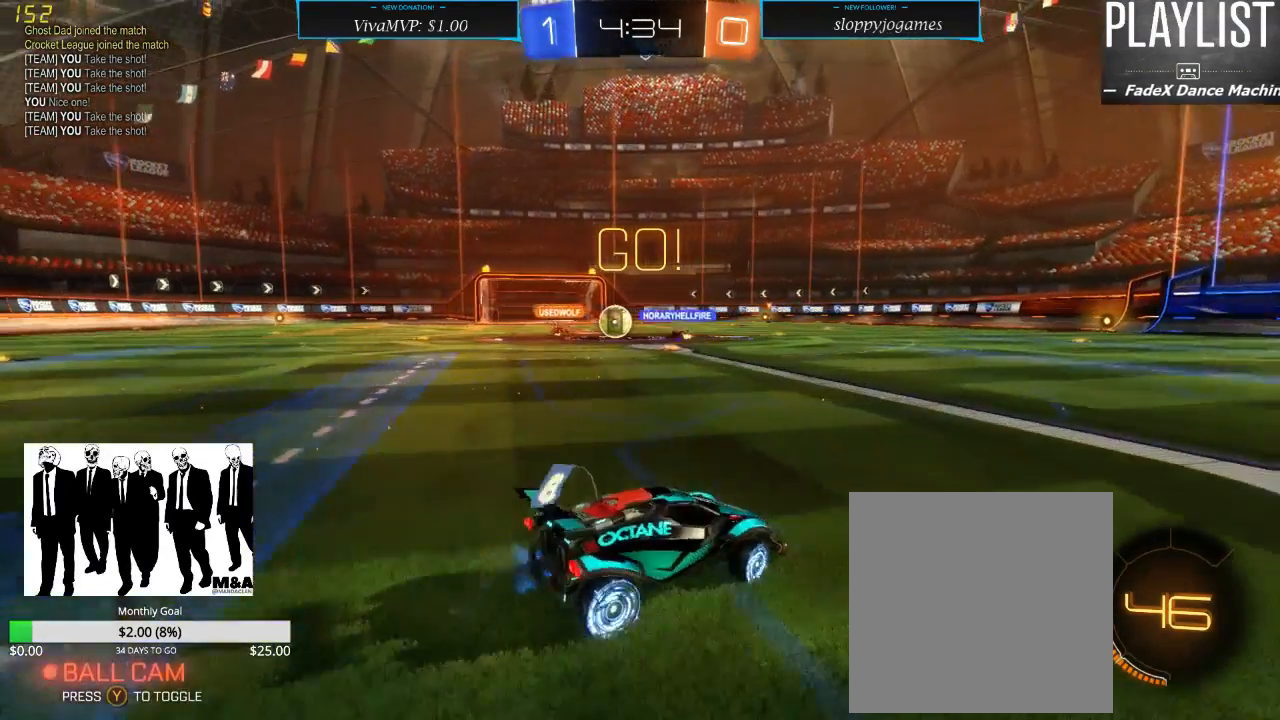
{"dt_ms": 500, "buttons": ["R2"], "left_stick": "center", "right_stick": "center", "events": [[250, "left_stick", "center"]]}
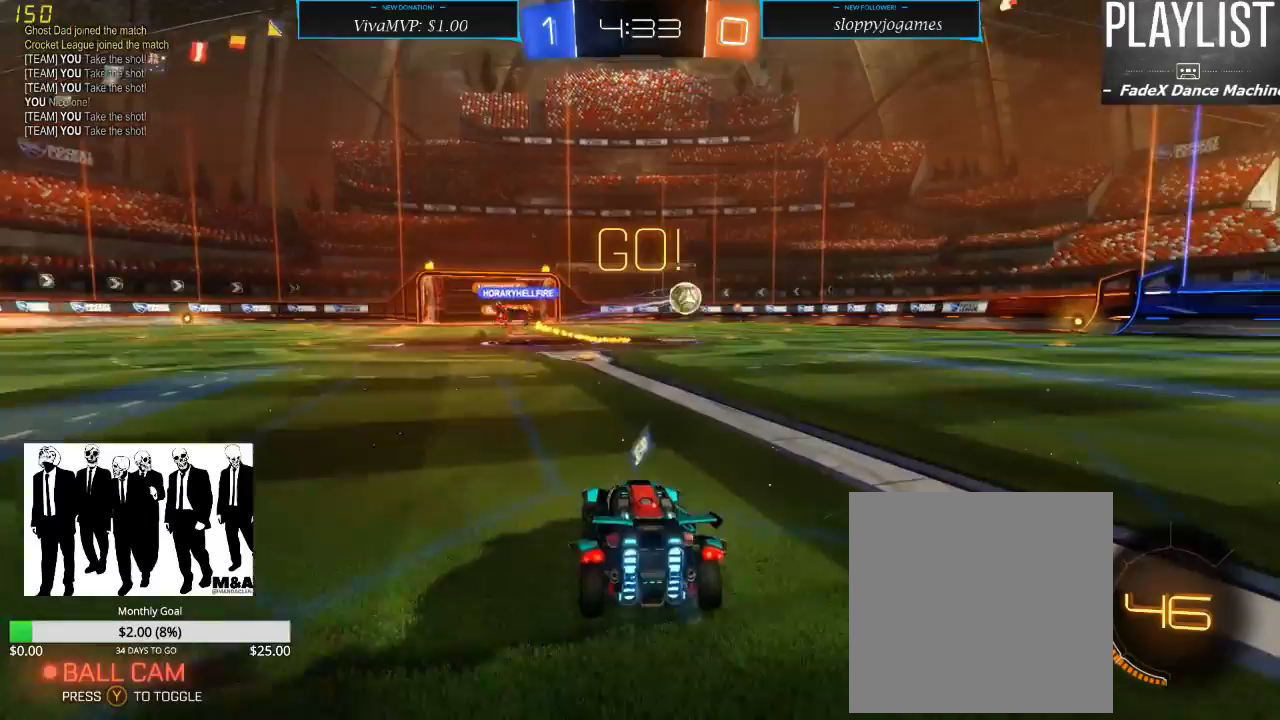
{"dt_ms": 500, "buttons": ["R2"], "left_stick": "center", "right_stick": "center", "events": [[50, "left_stick", "right"], [433, "left_stick", "center"]]}
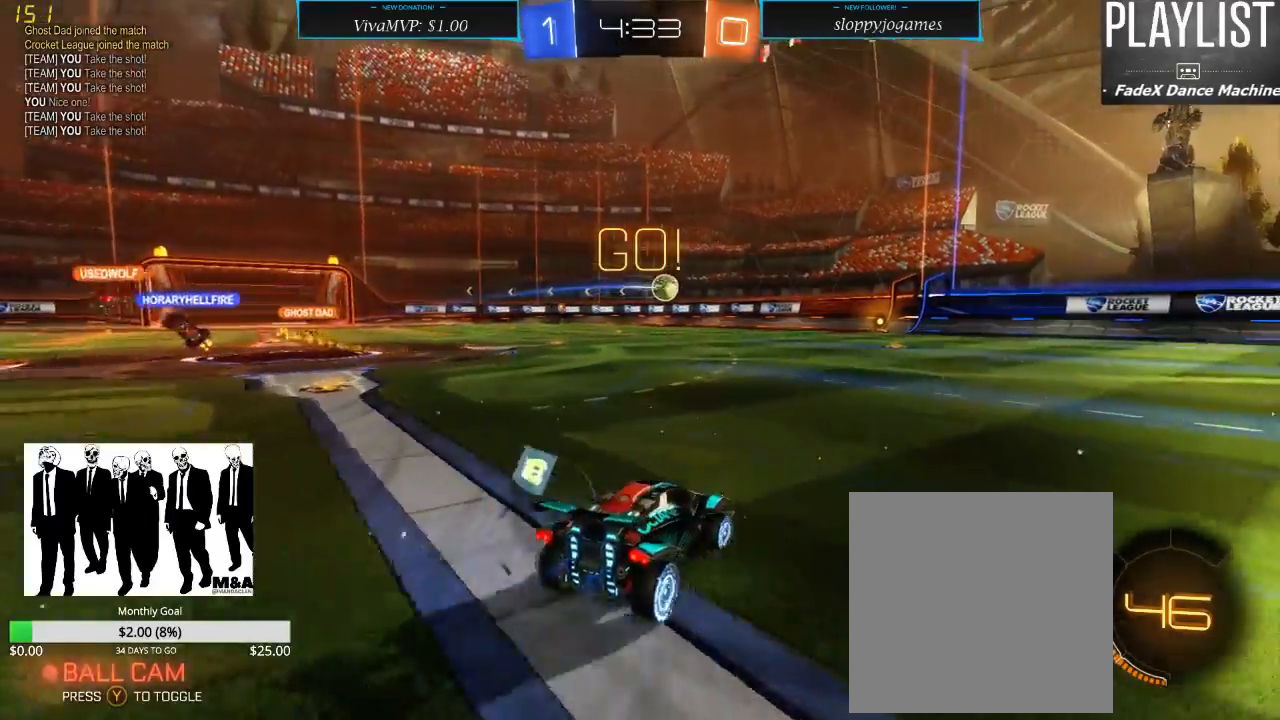
{"dt_ms": 500, "buttons": ["R1", "R2"], "left_stick": "center", "right_stick": "center", "events": [[50, "R1", "down"]]}
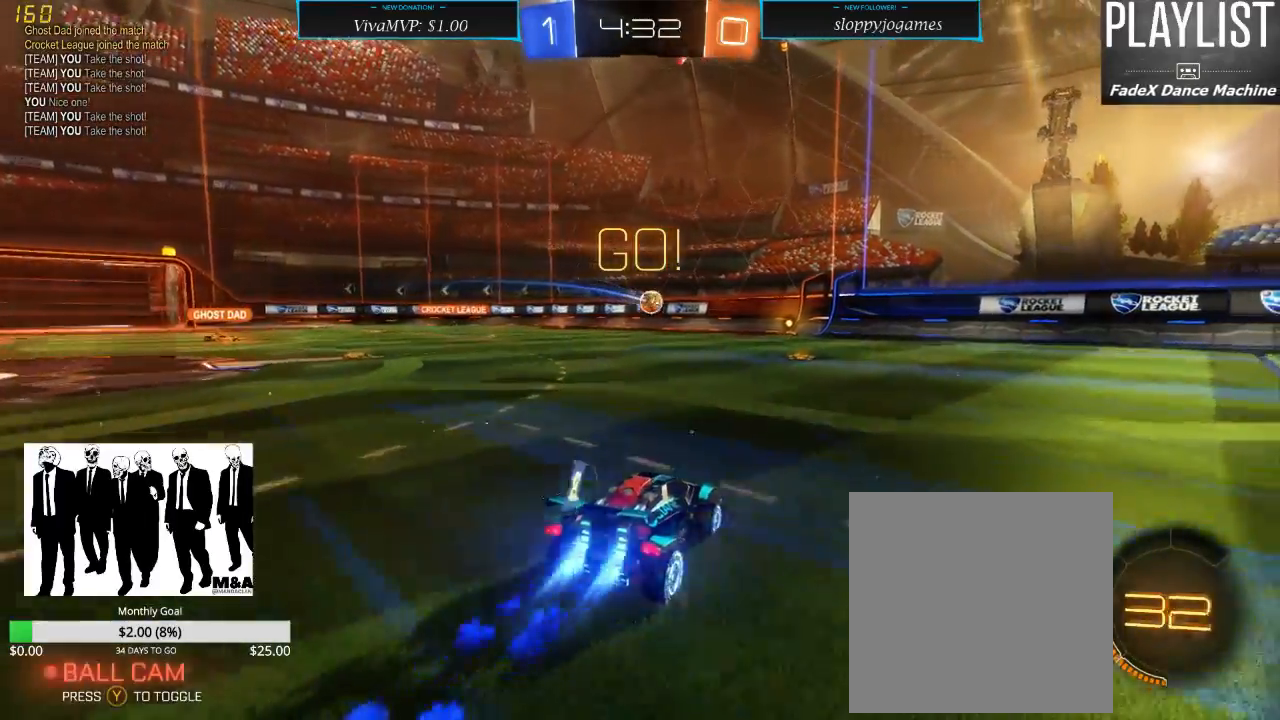
{"dt_ms": 1000, "buttons": ["R2"], "left_stick": "down-left", "right_stick": "center", "events": [[400, "left_stick", "left"], [533, "left_stick", "center"], [683, "R1", "up"], [750, "left_stick", "down-left"], [900, "X", "down"], [933, "X", "up"]]}
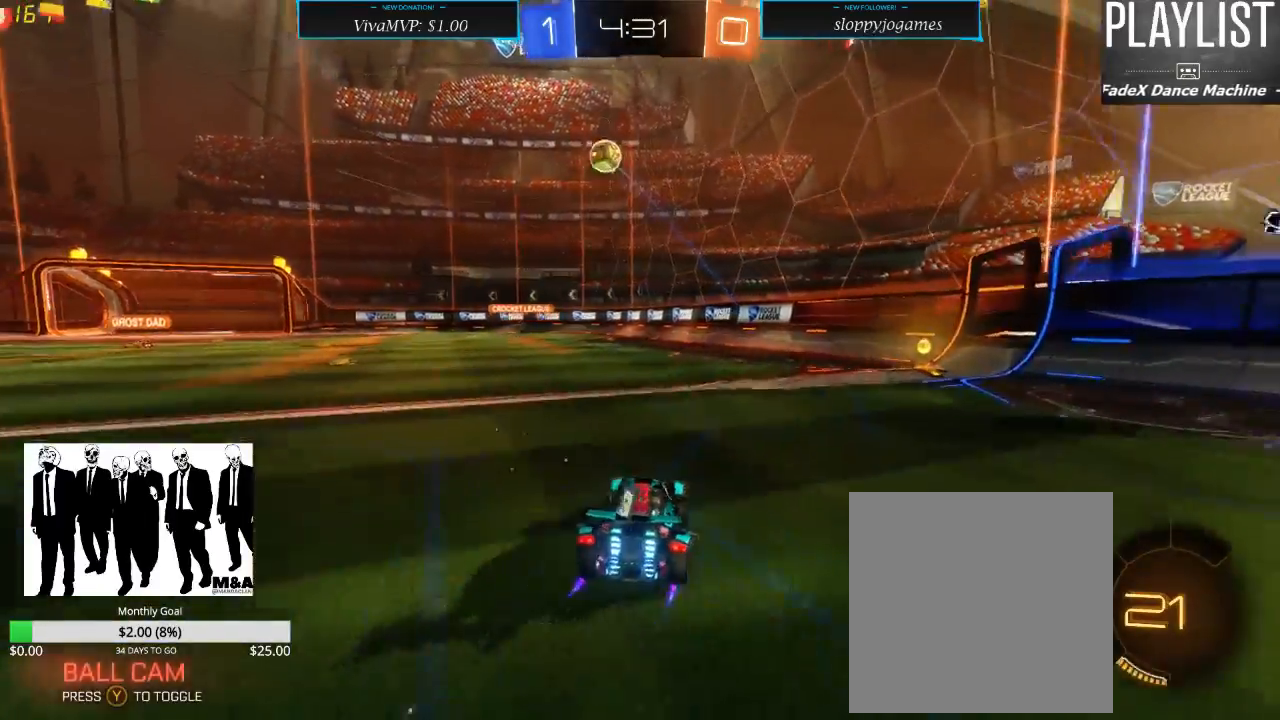
{"dt_ms": 500, "buttons": ["R2"], "left_stick": "center", "right_stick": "center", "events": [[467, "left_stick", "center"]]}
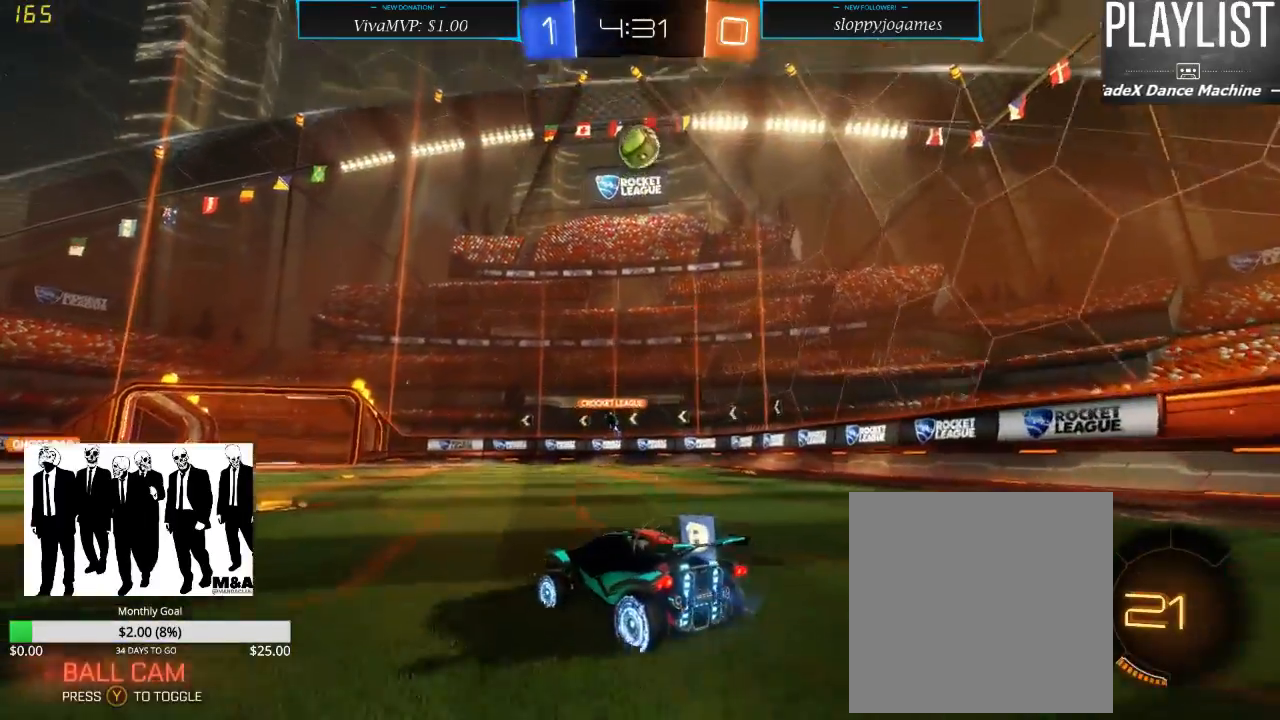
{"dt_ms": 500, "buttons": ["L2"], "left_stick": "center", "right_stick": "center", "events": [[83, "left_stick", "left"], [250, "left_stick", "center"], [283, "R2", "up"], [333, "L2", "down"]]}
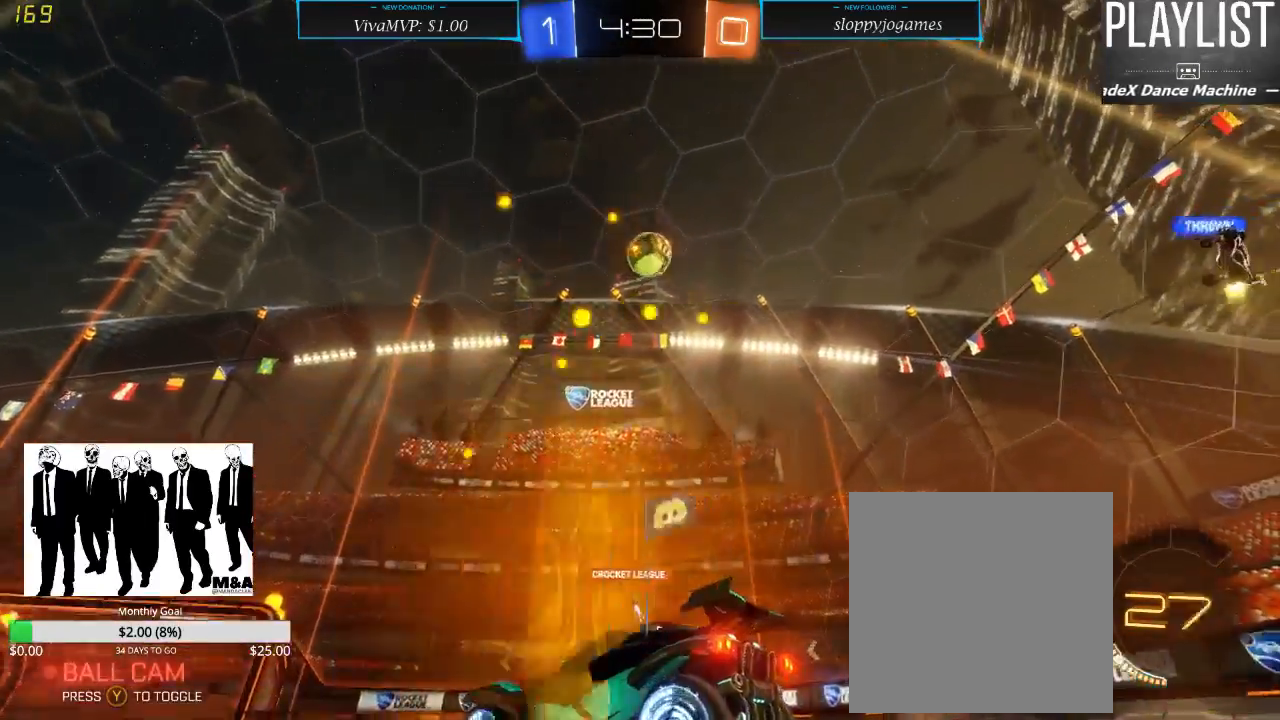
{"dt_ms": 500, "buttons": ["R2"], "left_stick": "center", "right_stick": "center", "events": [[167, "L2", "up"], [250, "R2", "down"]]}
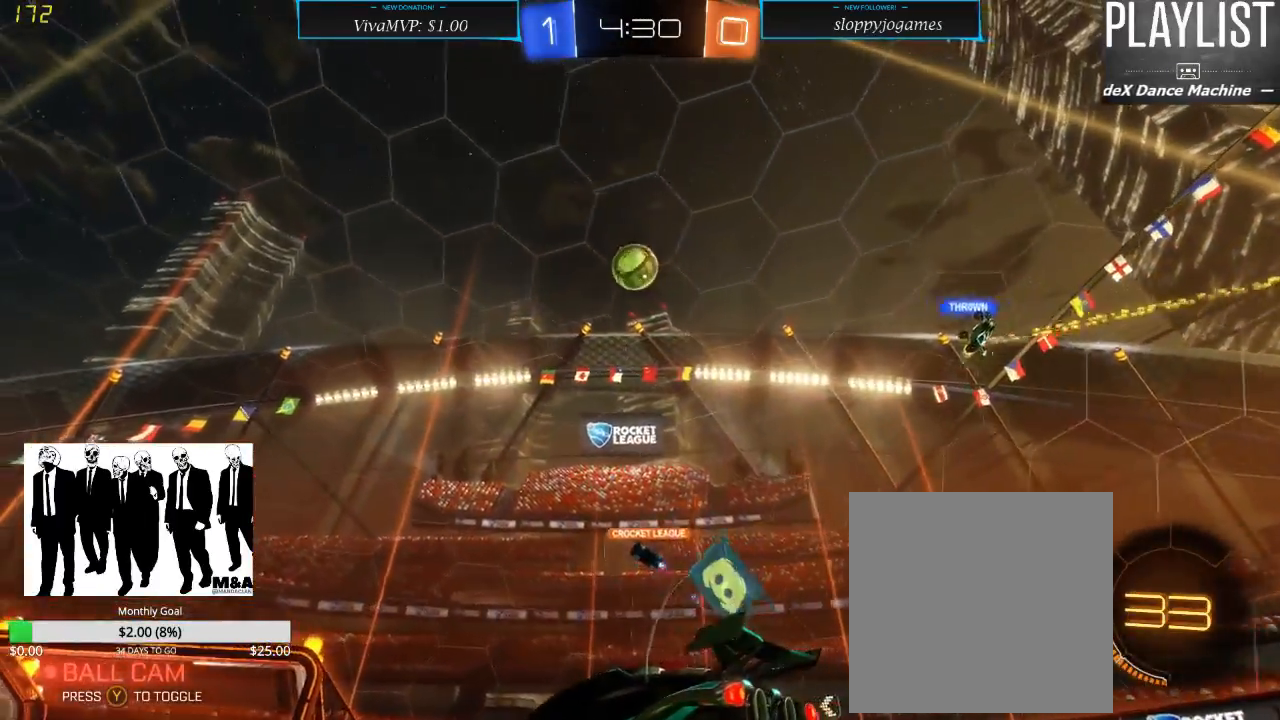
{"dt_ms": 500, "buttons": ["R2"], "left_stick": "left", "right_stick": "center", "events": [[67, "left_stick", "right"], [200, "left_stick", "center"], [317, "left_stick", "left"]]}
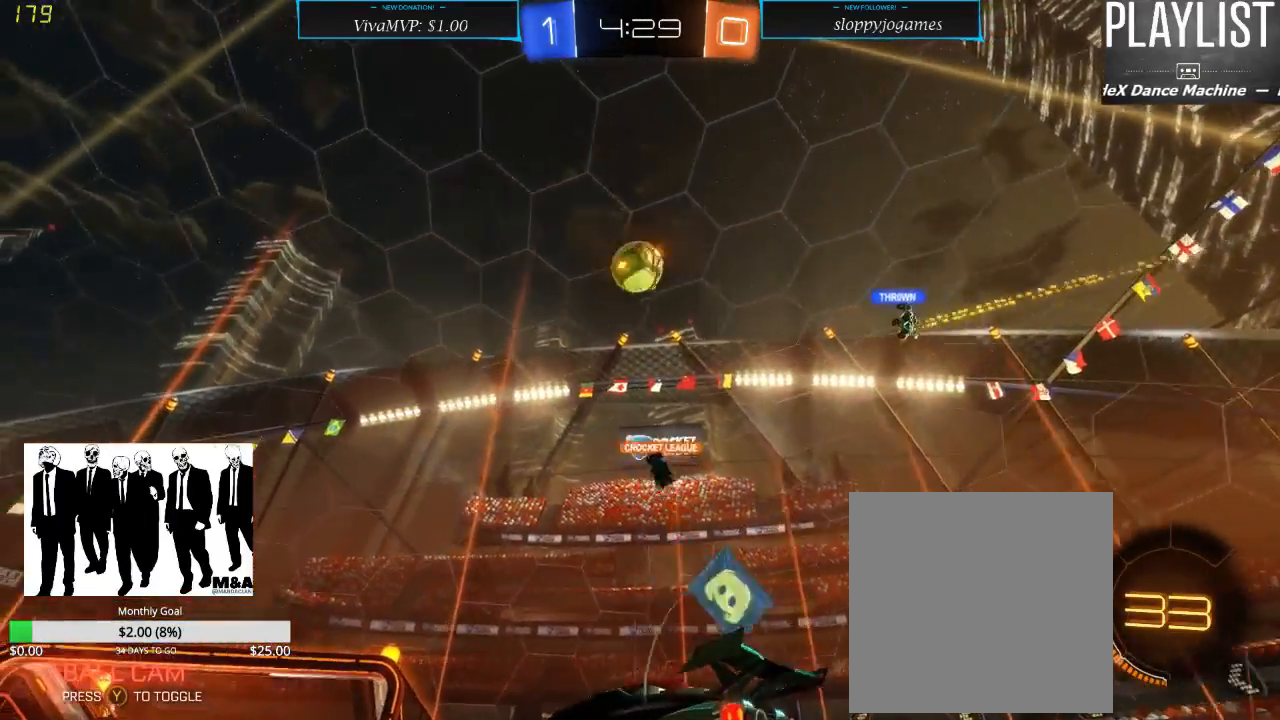
{"dt_ms": 500, "buttons": ["R2"], "left_stick": "left", "right_stick": "center", "events": []}
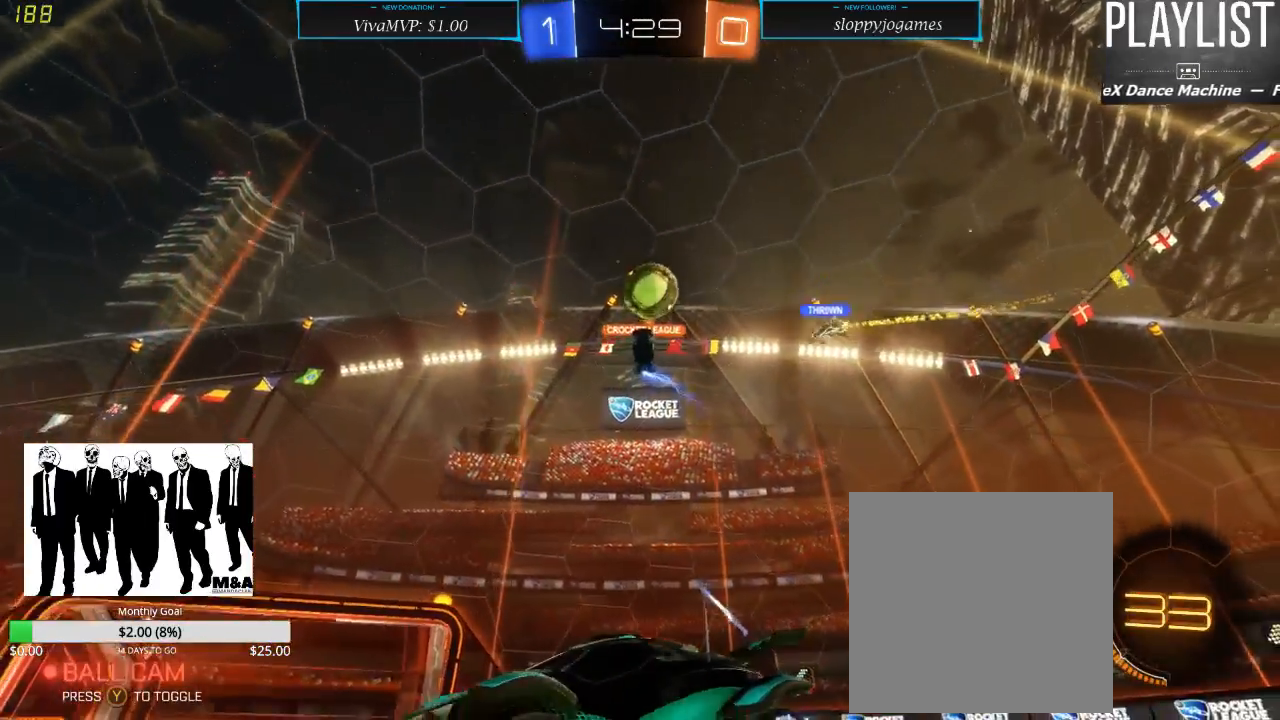
{"dt_ms": 500, "buttons": ["R2"], "left_stick": "center", "right_stick": "center", "events": [[233, "left_stick", "center"]]}
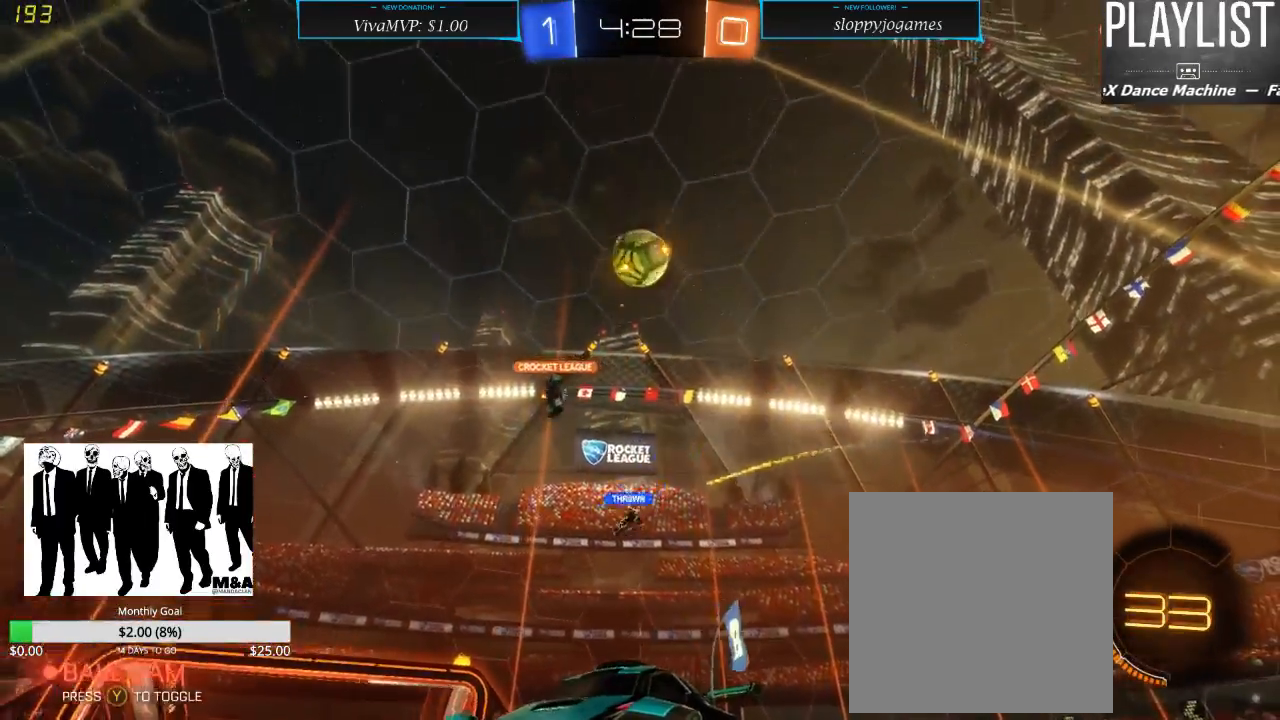
{"dt_ms": 500, "buttons": ["R2"], "left_stick": "center", "right_stick": "center", "events": [[133, "left_stick", "left"], [333, "left_stick", "center"]]}